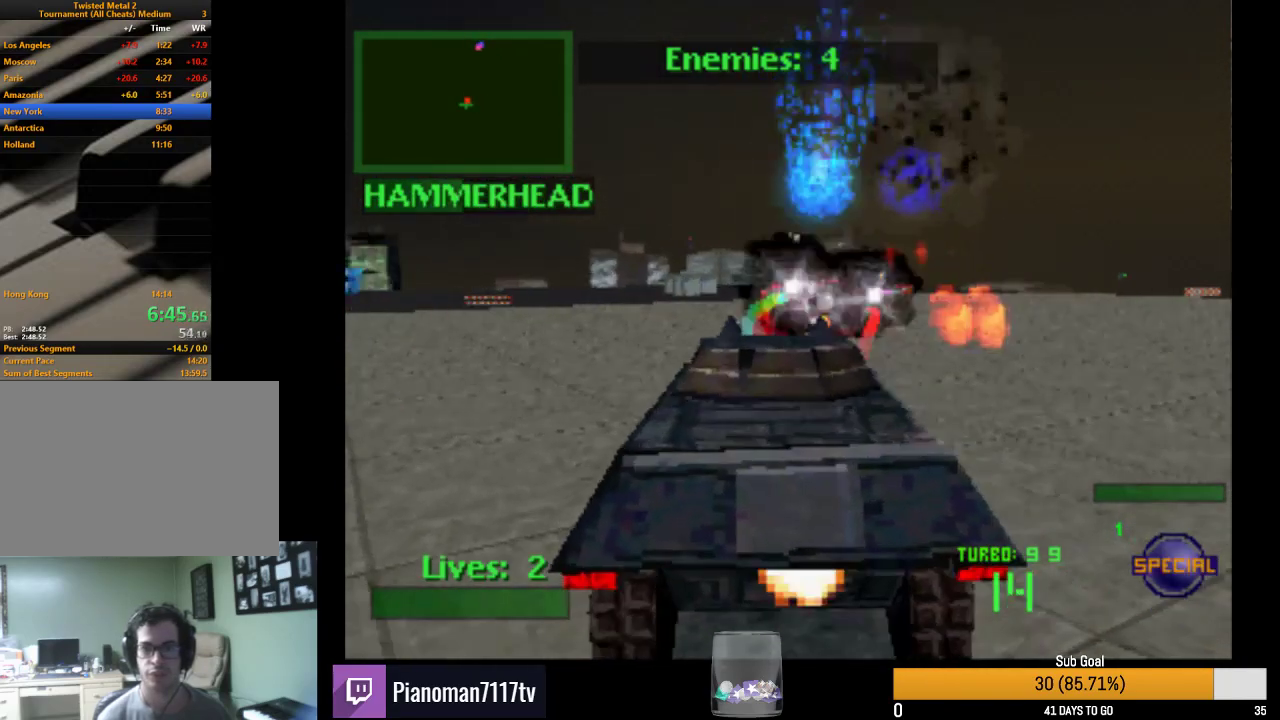
Gameplay with a controller (PlayStation layout); each line is a JSON object with the inputs held at the frame after it. "events" lists button and stick changes between this image and that frame as [ms after this image, input, new state], when the widget could be followed in between. Not read: left_stick right_stick.
{"buttons": ["SQUARE", "L2", "R2"], "events": [[217, "SQUARE", "down"], [233, "L2", "down"], [433, "L2", "up"], [500, "L2", "down"]]}
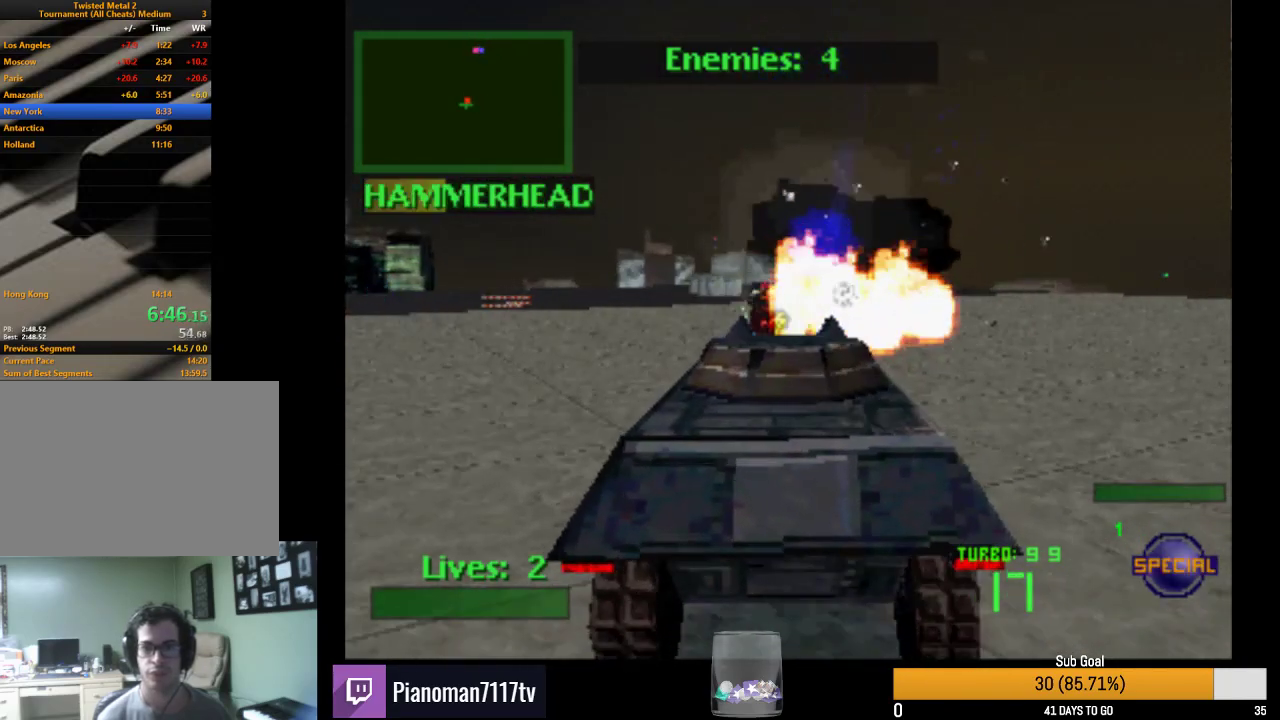
{"buttons": ["L2", "R2"], "events": [[50, "DPAD_RIGHT", "down"], [67, "SQUARE", "up"], [117, "DPAD_RIGHT", "up"], [150, "L2", "up"], [217, "L2", "down"], [383, "L2", "up"], [433, "L2", "down"]]}
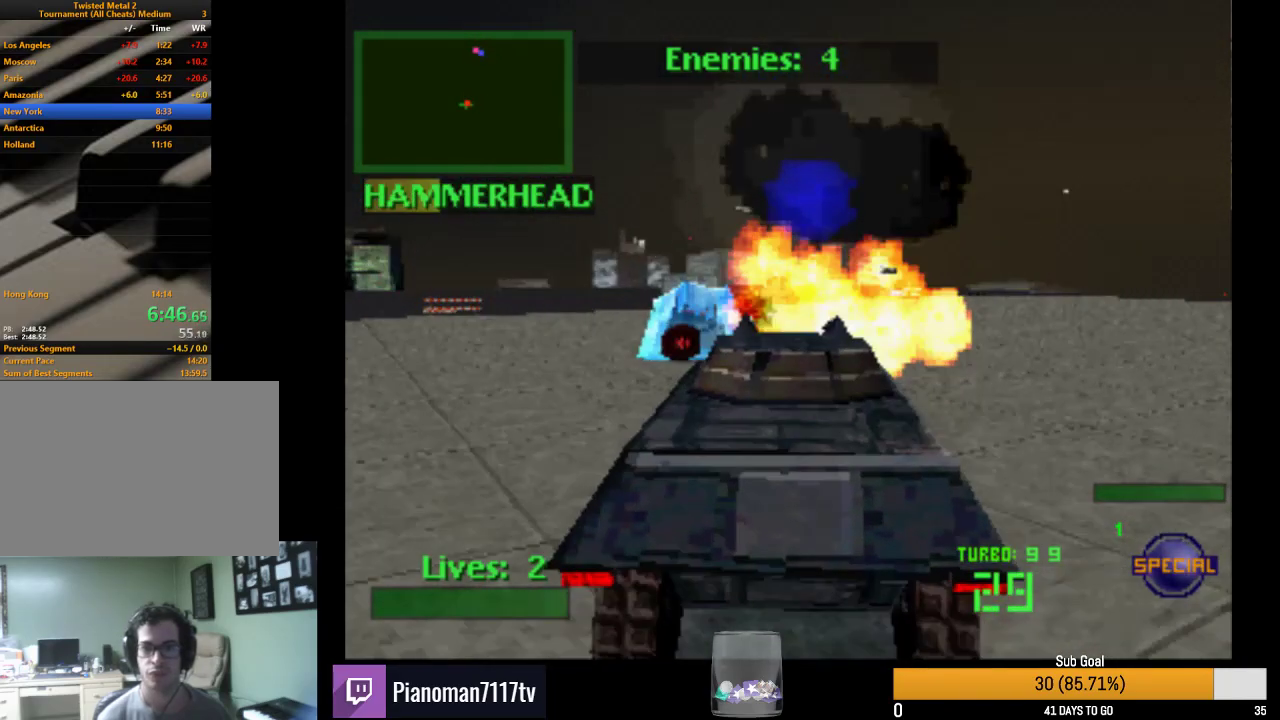
{"buttons": ["R2"], "events": [[67, "DPAD_LEFT", "down"], [100, "L2", "up"], [217, "L2", "down"], [383, "DPAD_LEFT", "up"], [433, "L2", "up"]]}
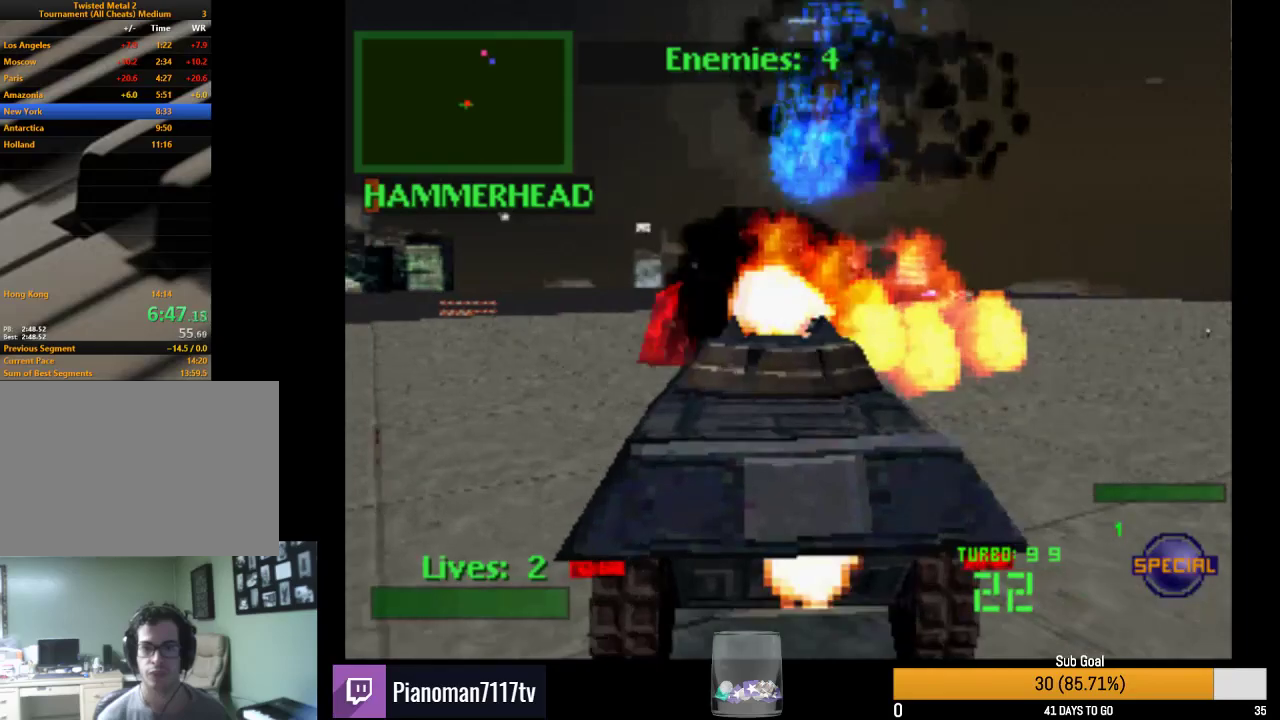
{"buttons": ["SQUARE", "L2", "R2"], "events": [[67, "DPAD_LEFT", "down"], [67, "SQUARE", "down"], [100, "L2", "down"], [217, "L2", "up"], [283, "DPAD_LEFT", "up"], [383, "DPAD_LEFT", "down"], [433, "L2", "down"], [483, "DPAD_LEFT", "up"]]}
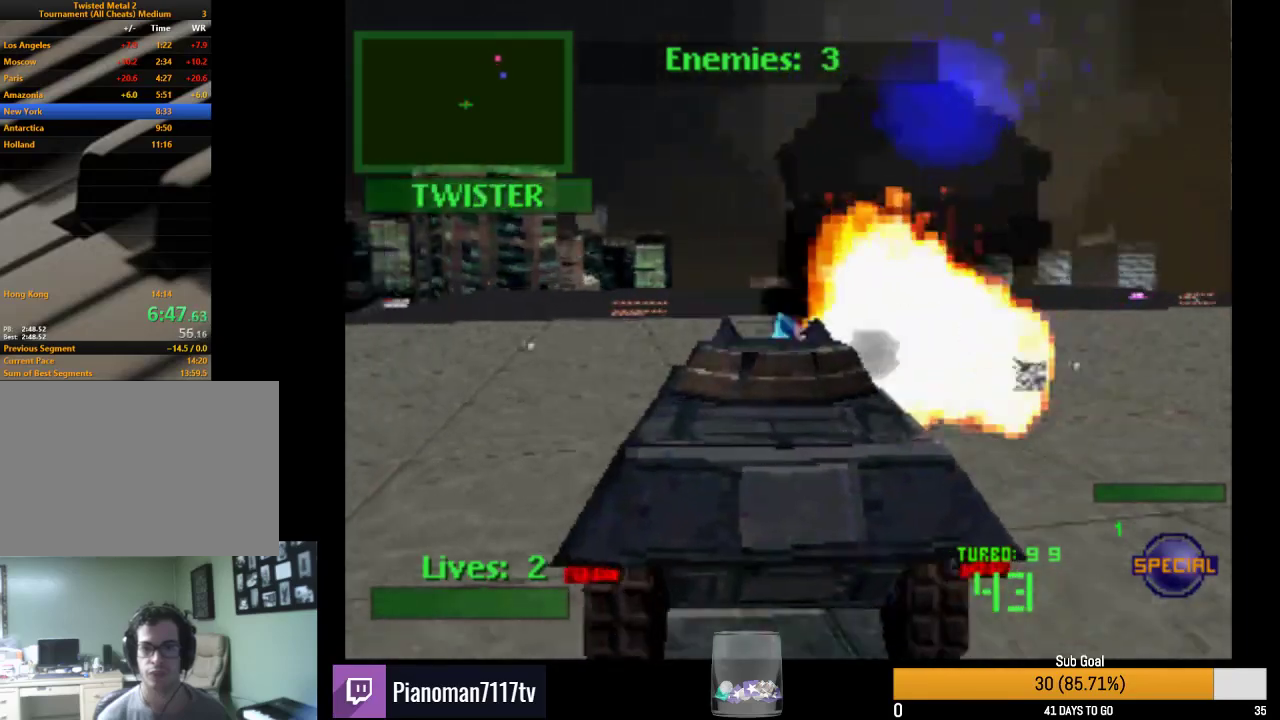
{"buttons": ["SQUARE", "R2"], "events": [[17, "SQUARE", "up"], [100, "L2", "up"], [167, "DPAD_RIGHT", "down"], [250, "DPAD_RIGHT", "up"], [433, "SQUARE", "down"]]}
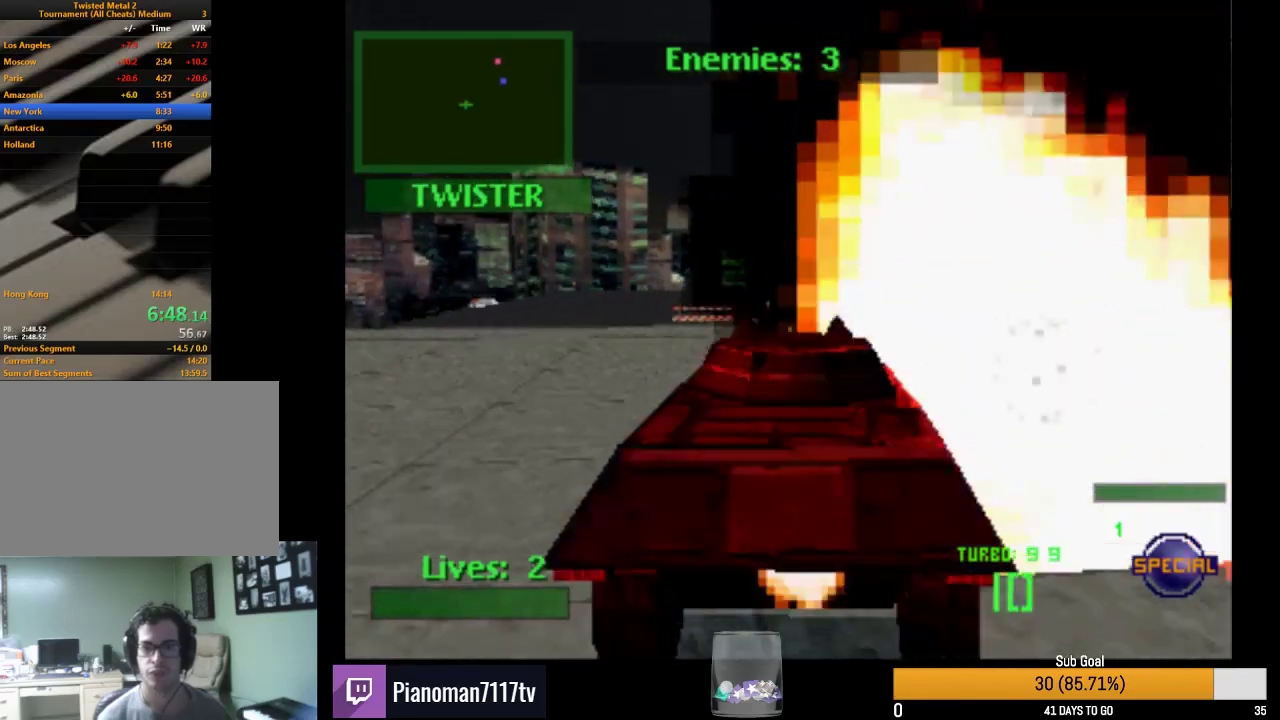
{"buttons": ["TRIANGLE", "R2", "DPAD_LEFT"], "events": [[83, "DPAD_LEFT", "down"], [117, "DPAD_LEFT", "up"], [133, "SQUARE", "up"], [200, "TRIANGLE", "down"], [383, "DPAD_LEFT", "down"]]}
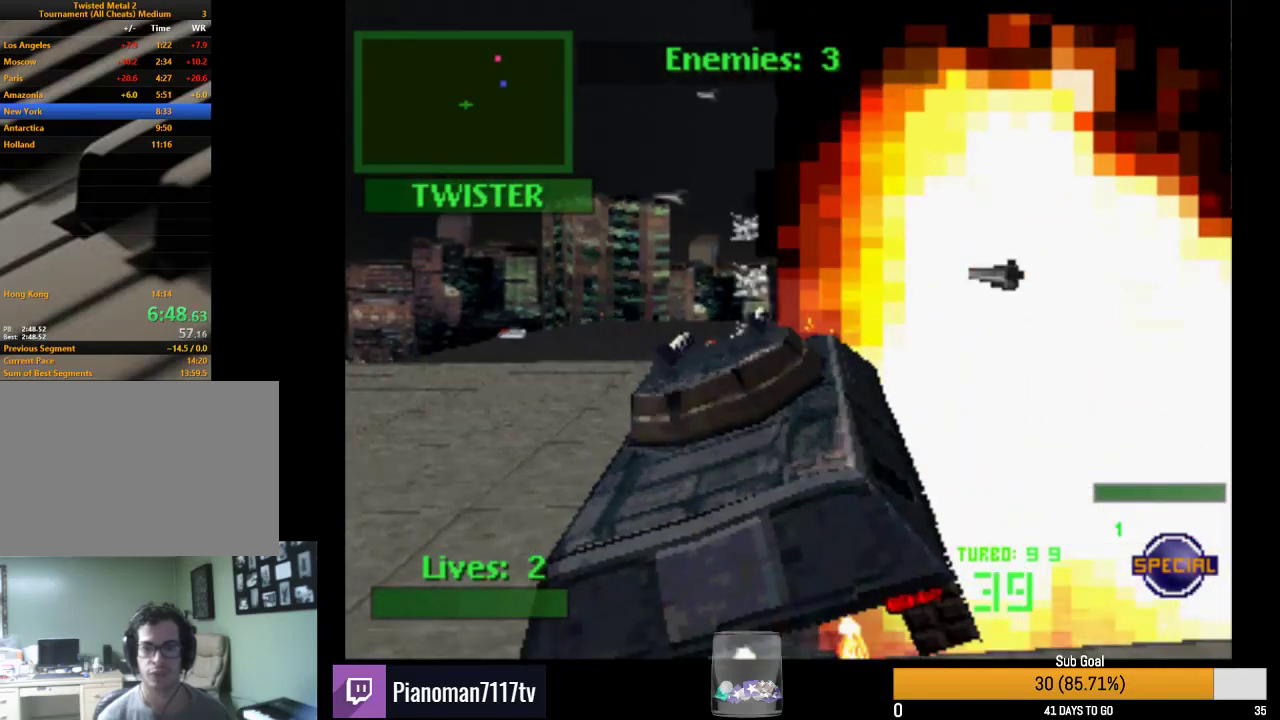
{"buttons": ["TRIANGLE", "R2"], "events": [[183, "TRIANGLE", "up"], [383, "DPAD_LEFT", "up"], [483, "TRIANGLE", "down"]]}
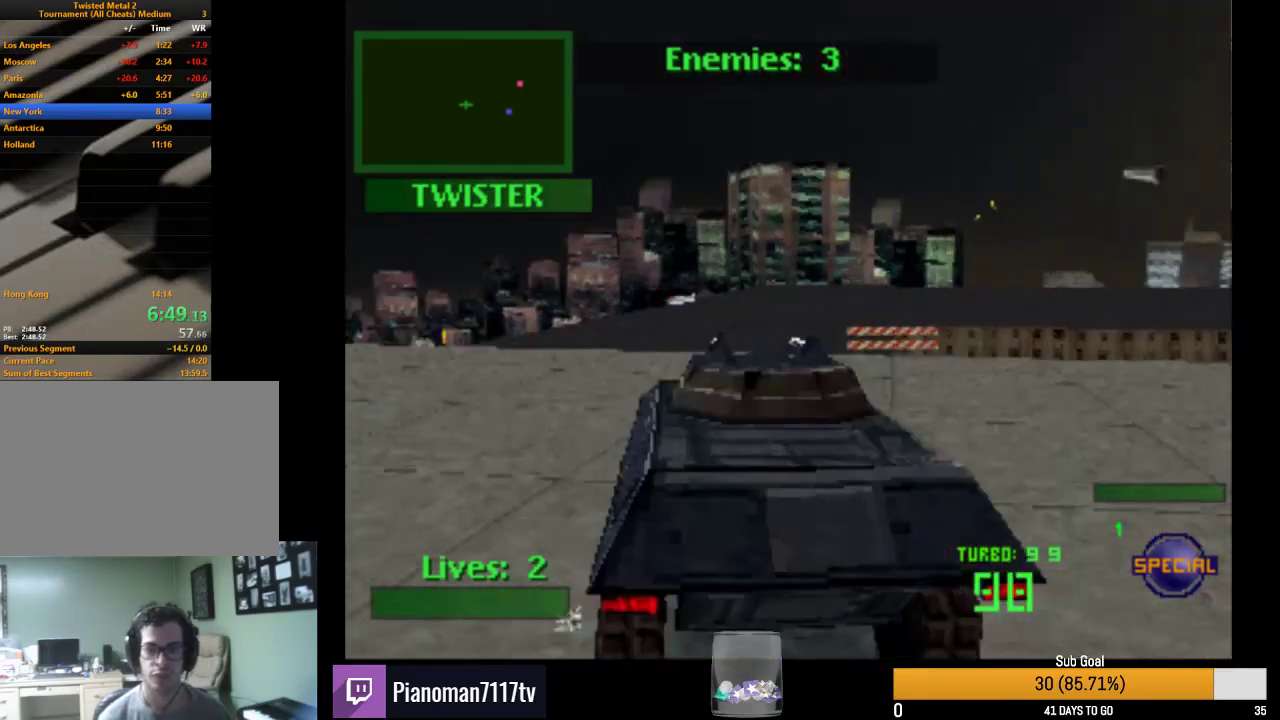
{"buttons": ["TRIANGLE", "R2", "DPAD_RIGHT"], "events": [[17, "DPAD_RIGHT", "down"], [300, "DPAD_RIGHT", "up"], [433, "DPAD_RIGHT", "down"]]}
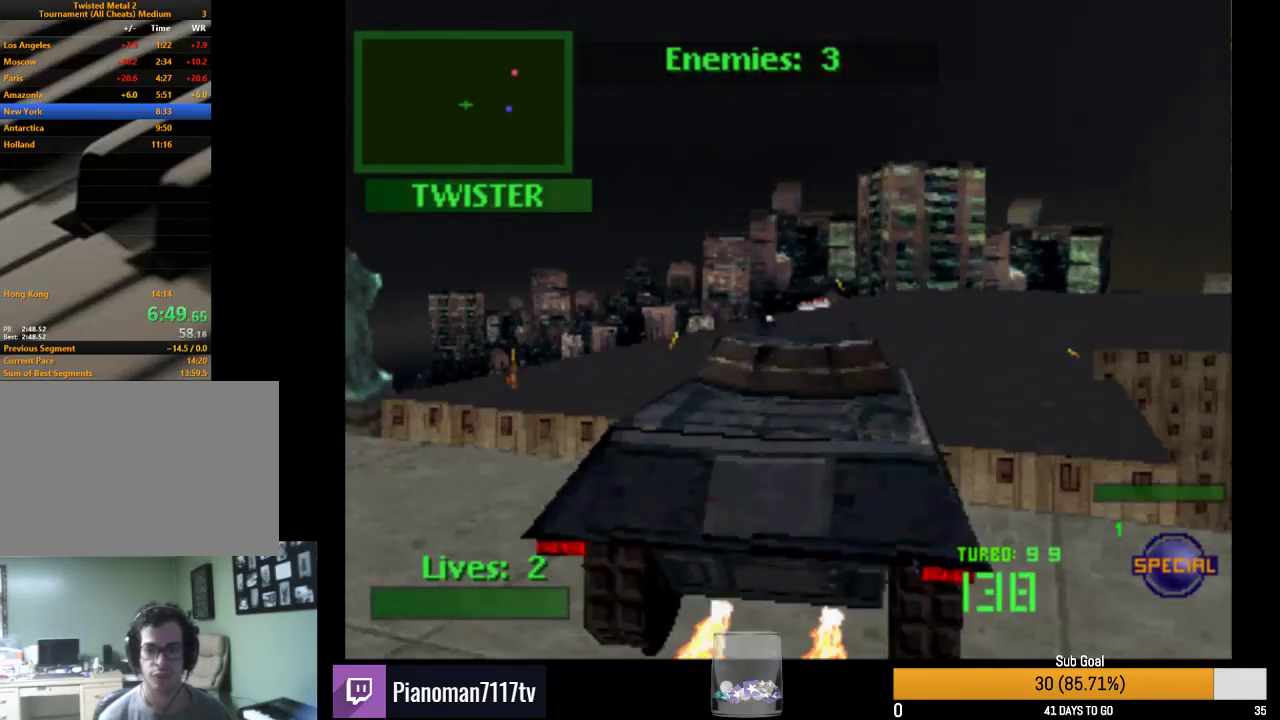
{"buttons": ["R2", "DPAD_LEFT"], "events": [[50, "DPAD_RIGHT", "up"], [200, "TRIANGLE", "up"], [433, "DPAD_LEFT", "down"]]}
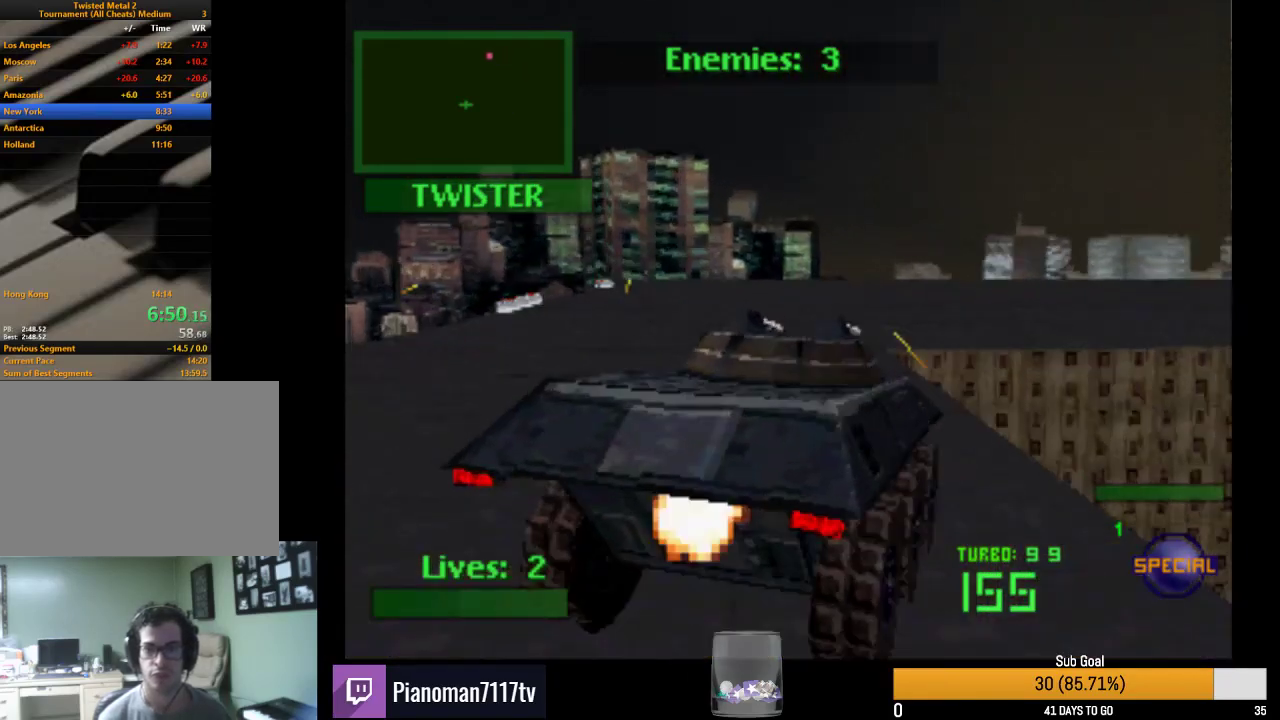
{"buttons": ["R2"], "events": [[400, "DPAD_LEFT", "up"]]}
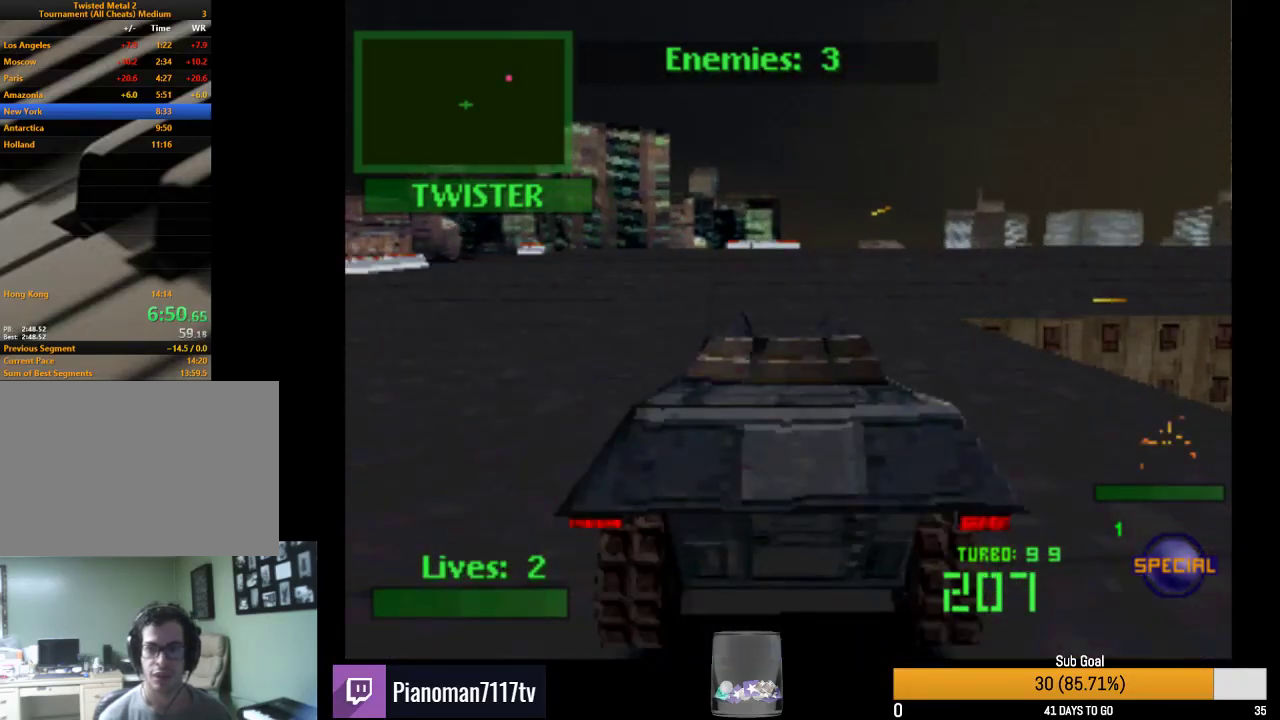
{"buttons": ["R2", "DPAD_RIGHT"], "events": [[117, "SQUARE", "down"], [250, "DPAD_RIGHT", "down"], [450, "SQUARE", "up"]]}
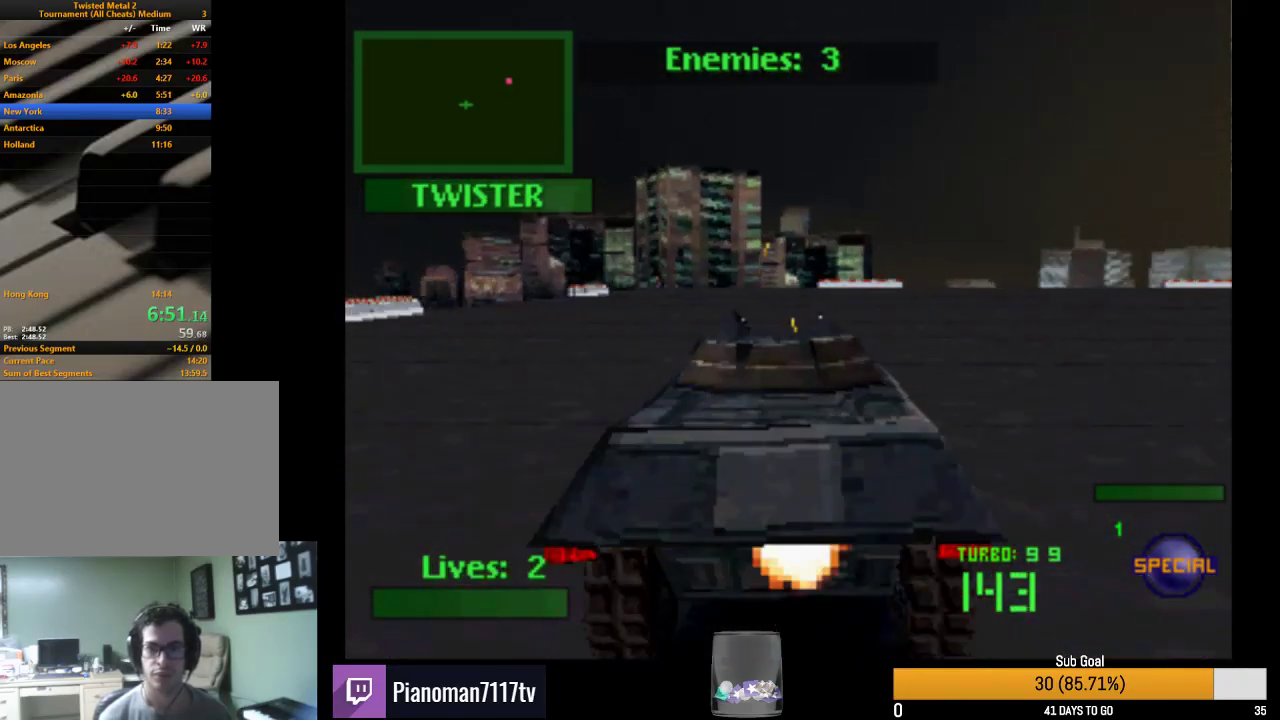
{"buttons": ["L2", "R2"], "events": [[500, "DPAD_RIGHT", "up"], [500, "L2", "down"]]}
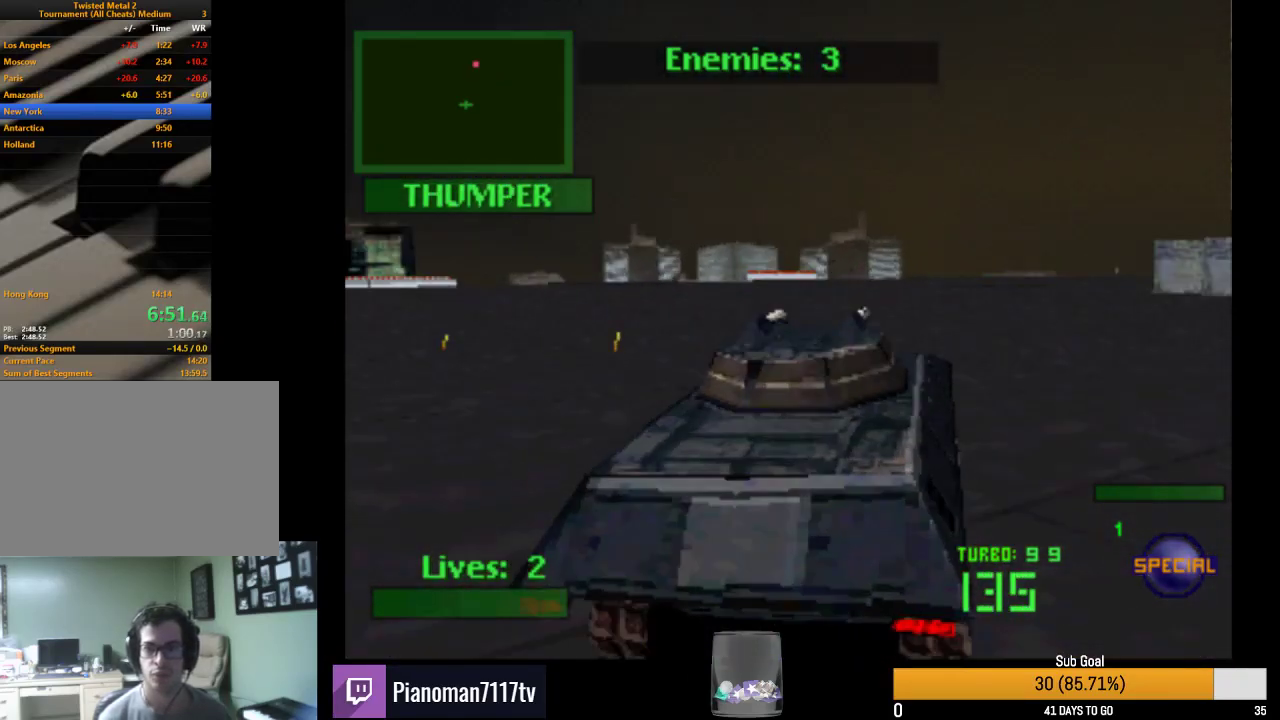
{"buttons": ["R2"], "events": [[183, "DPAD_LEFT", "down"], [200, "L2", "up"], [317, "DPAD_LEFT", "up"]]}
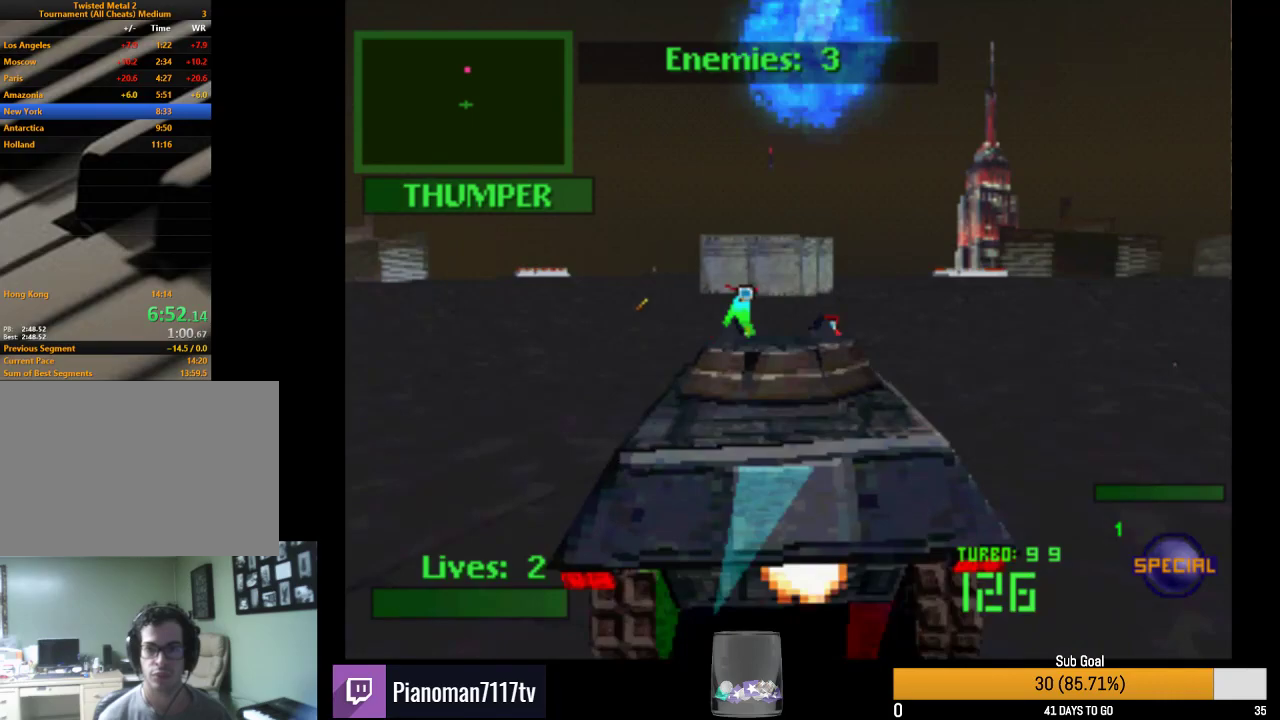
{"buttons": ["R2"], "events": [[117, "DPAD_RIGHT", "down"], [333, "DPAD_RIGHT", "up"]]}
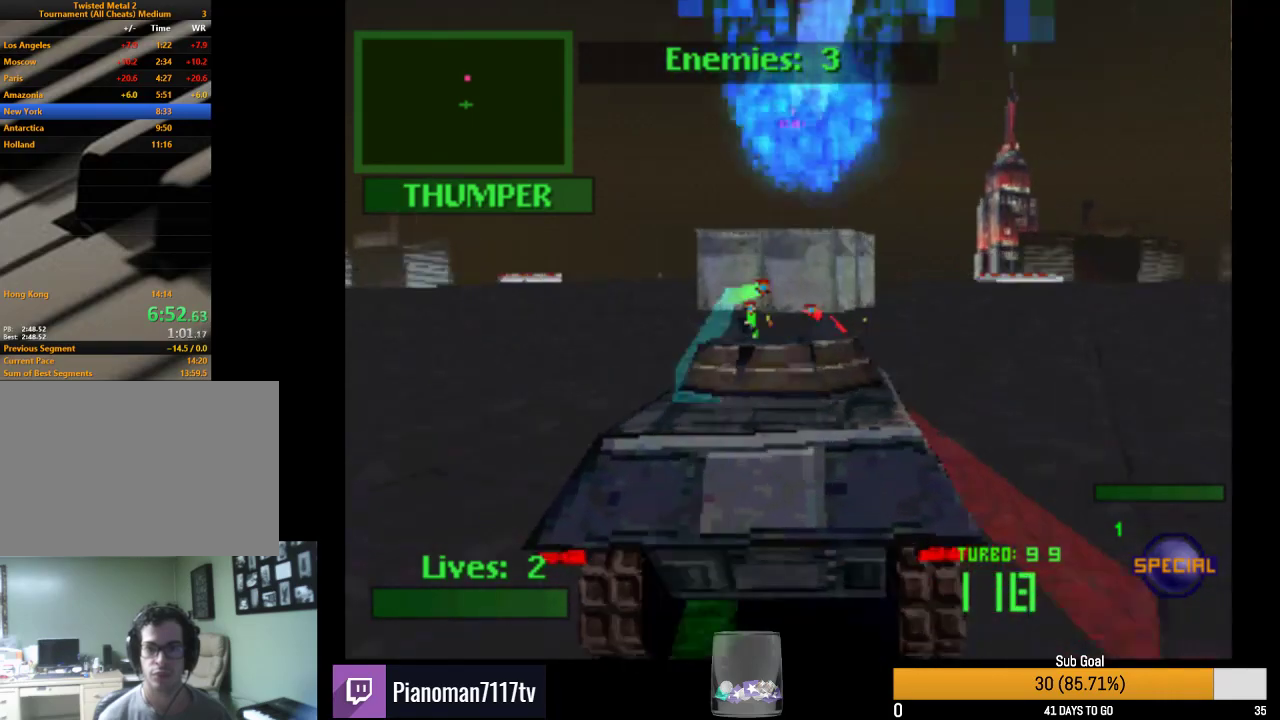
{"buttons": ["R2"], "events": [[33, "DPAD_RIGHT", "down"], [333, "DPAD_RIGHT", "up"]]}
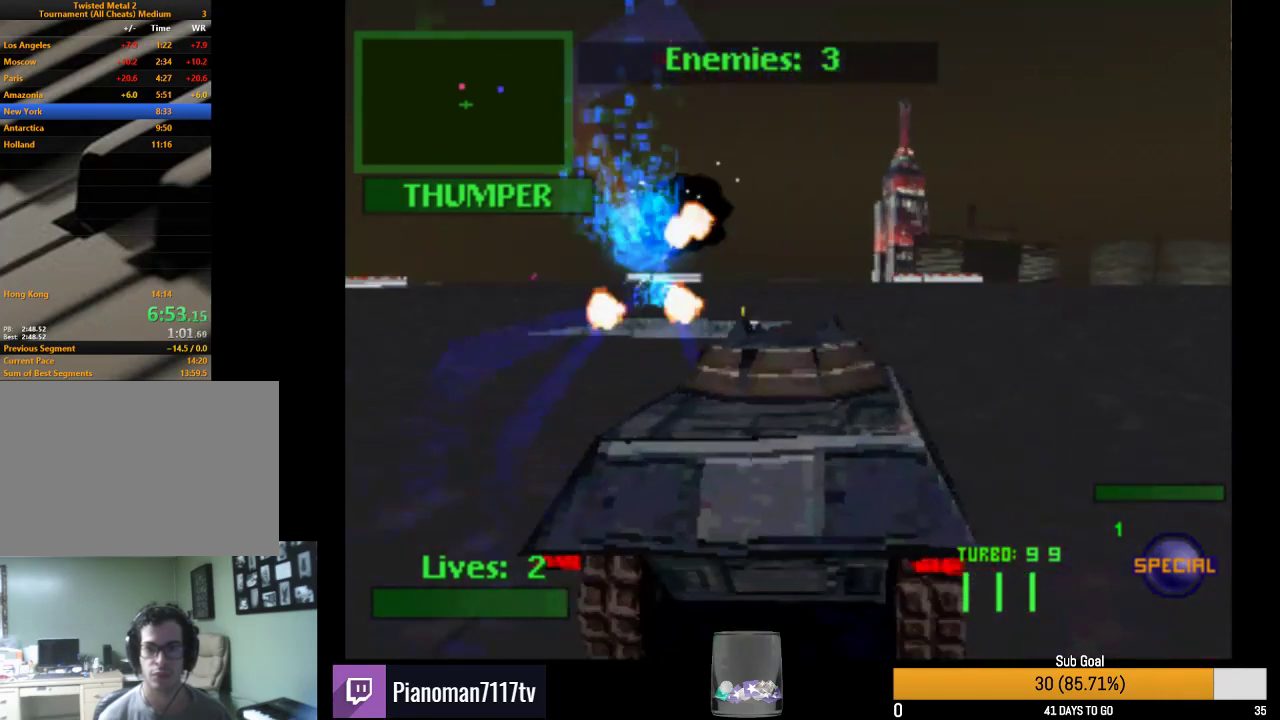
{"buttons": ["R2"], "events": [[33, "L2", "down"], [233, "L2", "up"]]}
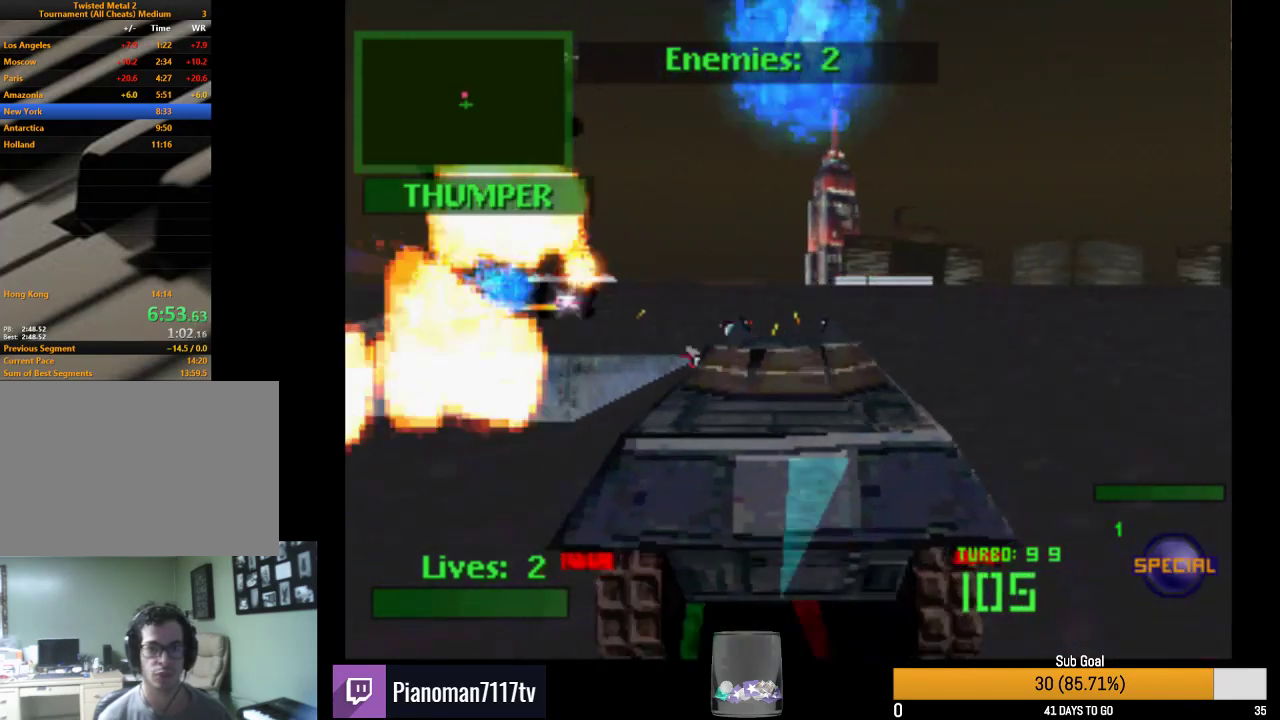
{"buttons": ["R2", "DPAD_LEFT"], "events": [[83, "DPAD_LEFT", "down"], [150, "DPAD_LEFT", "up"], [250, "DPAD_LEFT", "down"]]}
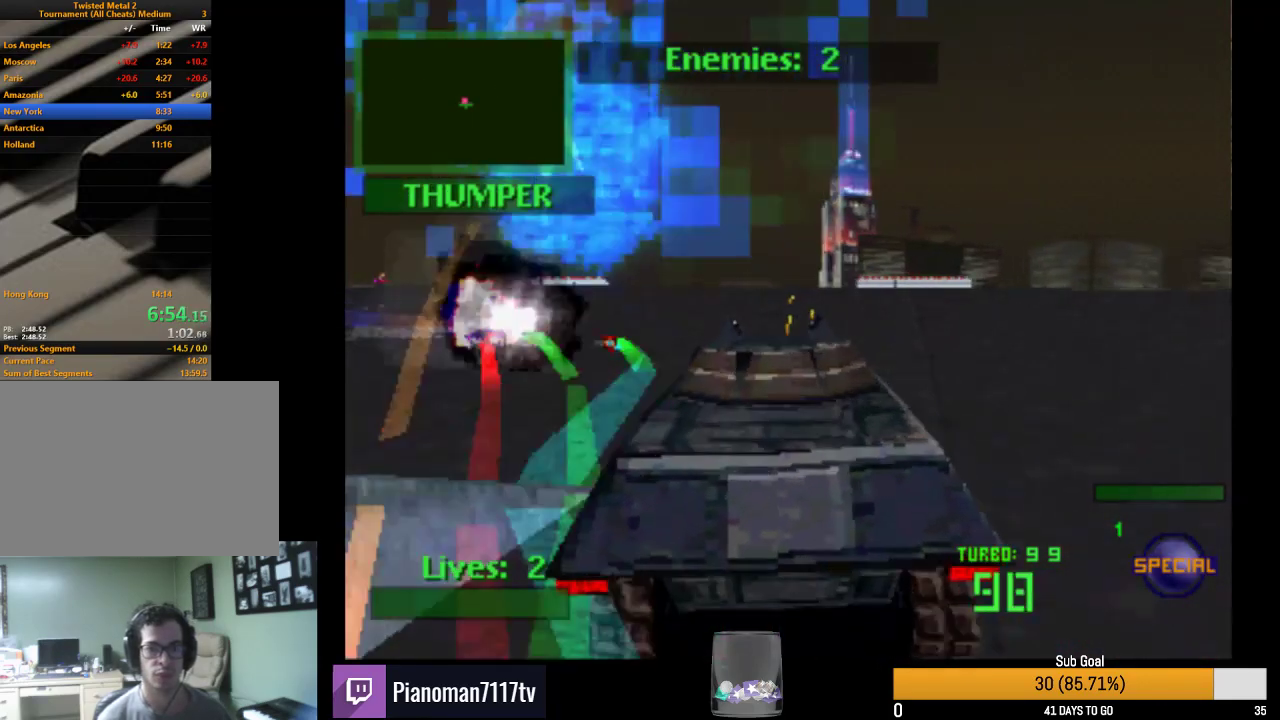
{"buttons": ["CROSS", "R2", "DPAD_LEFT"], "events": [[450, "CROSS", "down"]]}
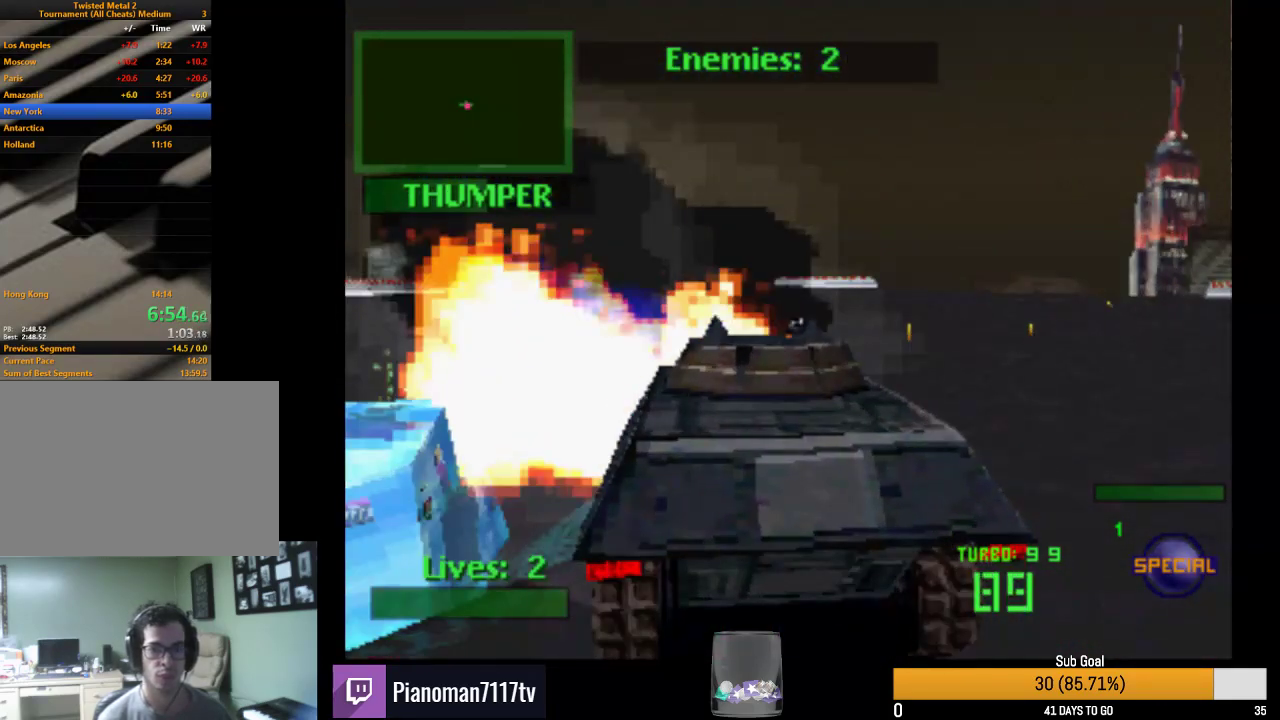
{"buttons": ["CROSS", "R2", "DPAD_LEFT"], "events": []}
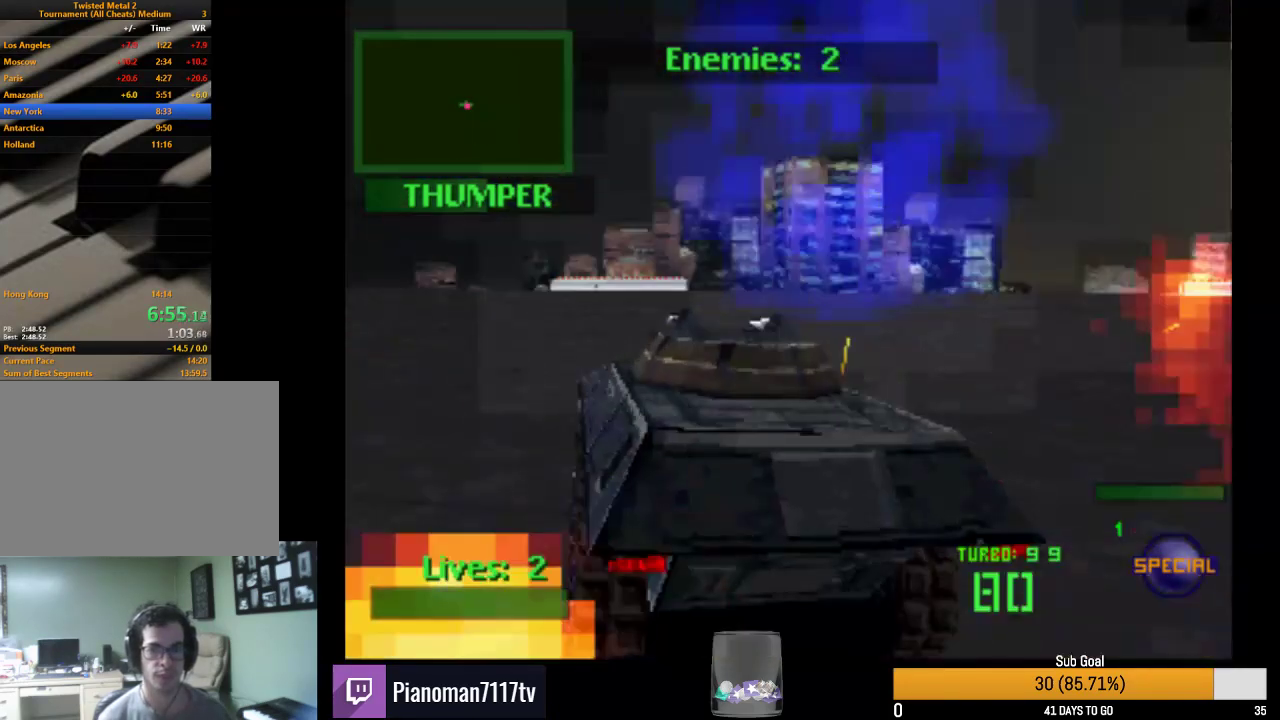
{"buttons": ["CROSS", "R2", "DPAD_LEFT"], "events": []}
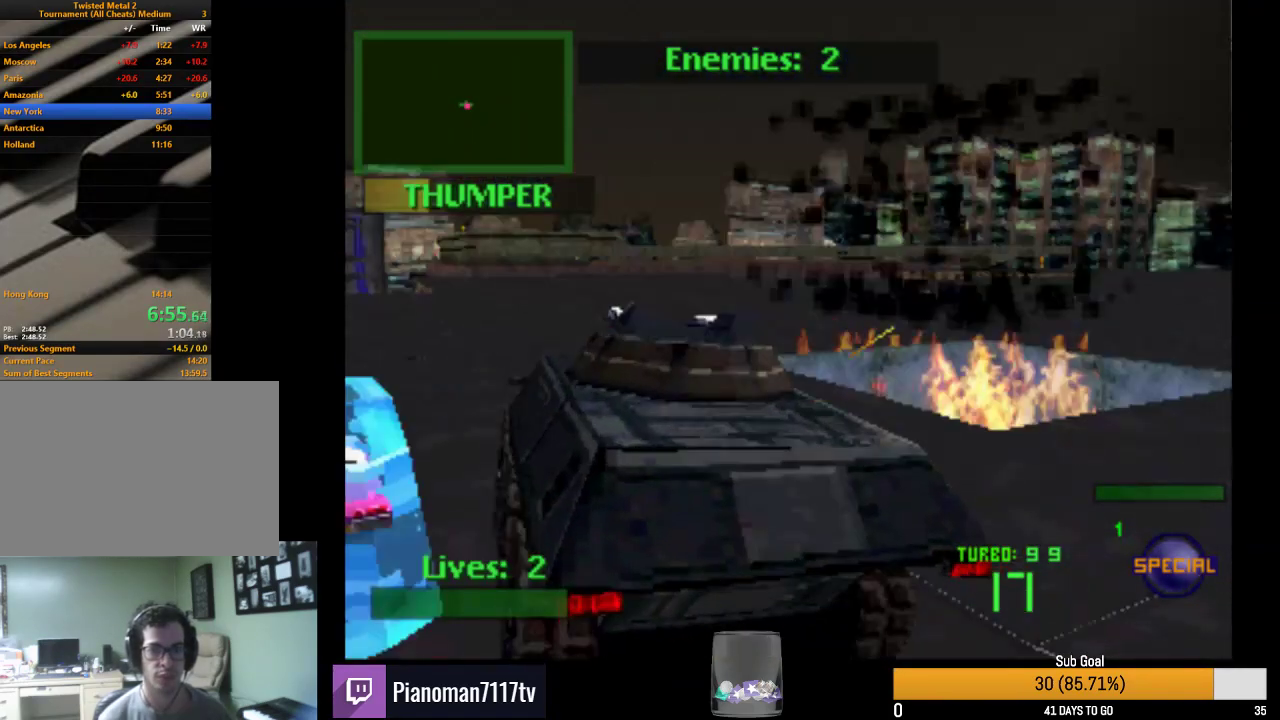
{"buttons": ["L2", "R2"], "events": [[17, "CROSS", "up"], [133, "DPAD_LEFT", "up"], [350, "L2", "down"]]}
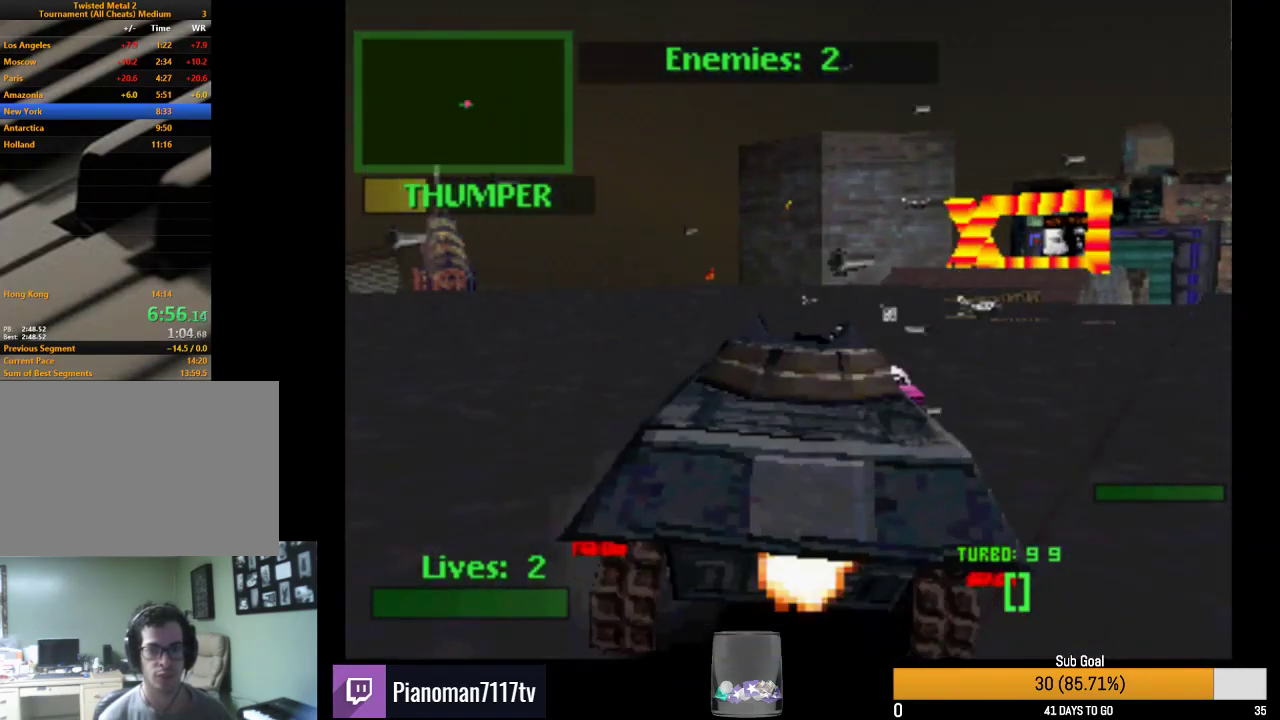
{"buttons": ["R2"], "events": [[50, "DPAD_DOWN", "down"], [50, "L2", "up"], [500, "DPAD_DOWN", "up"]]}
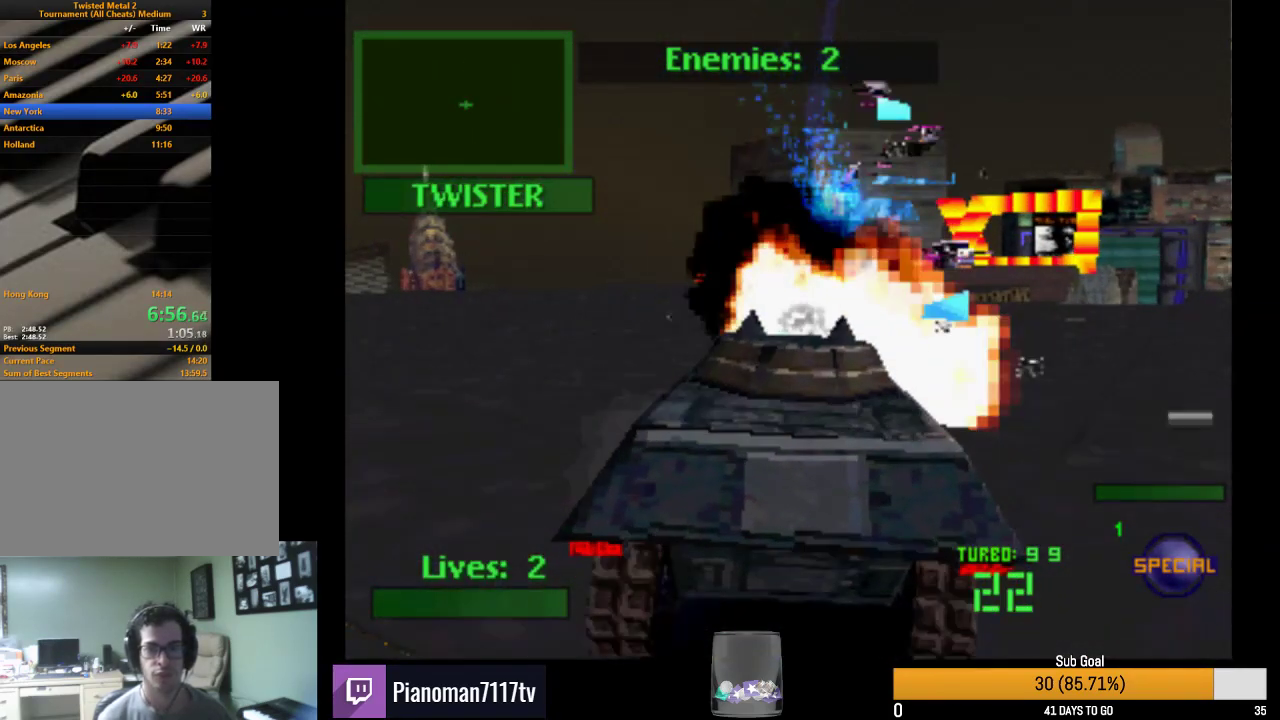
{"buttons": ["SQUARE", "R2"], "events": [[217, "SQUARE", "down"]]}
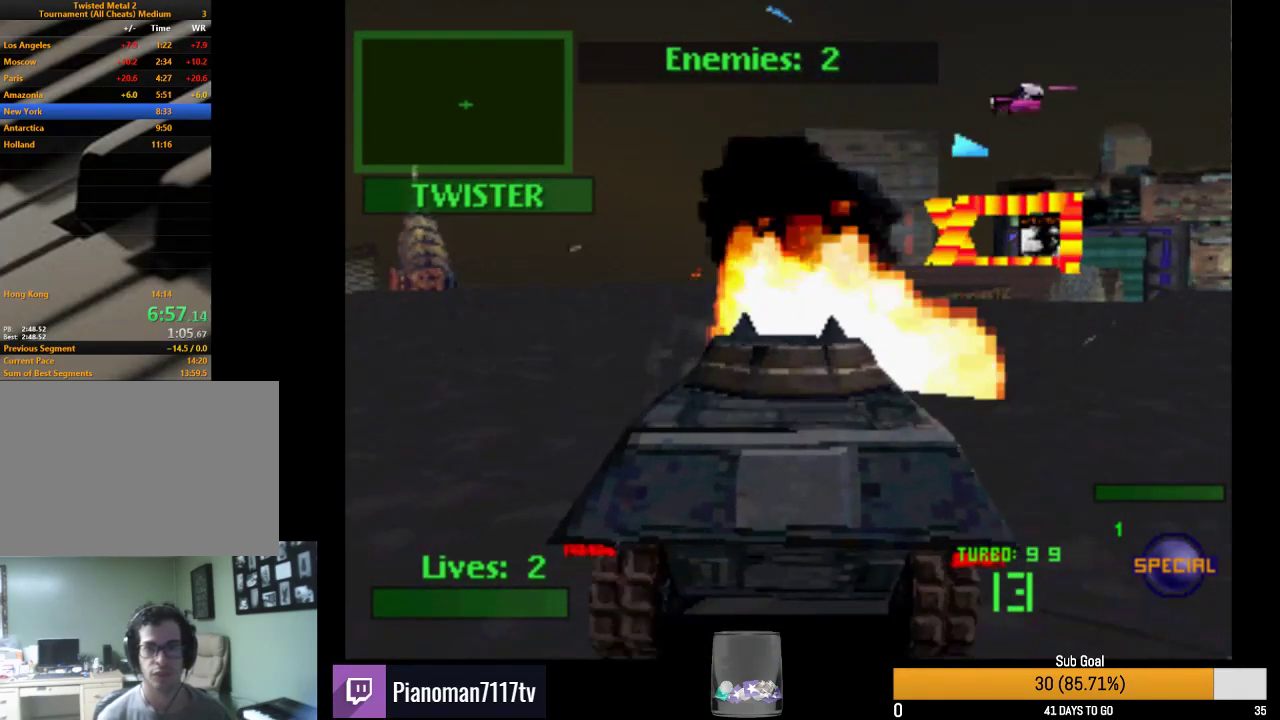
{"buttons": ["SQUARE", "R2"], "events": [[67, "DPAD_RIGHT", "down"], [283, "DPAD_RIGHT", "up"]]}
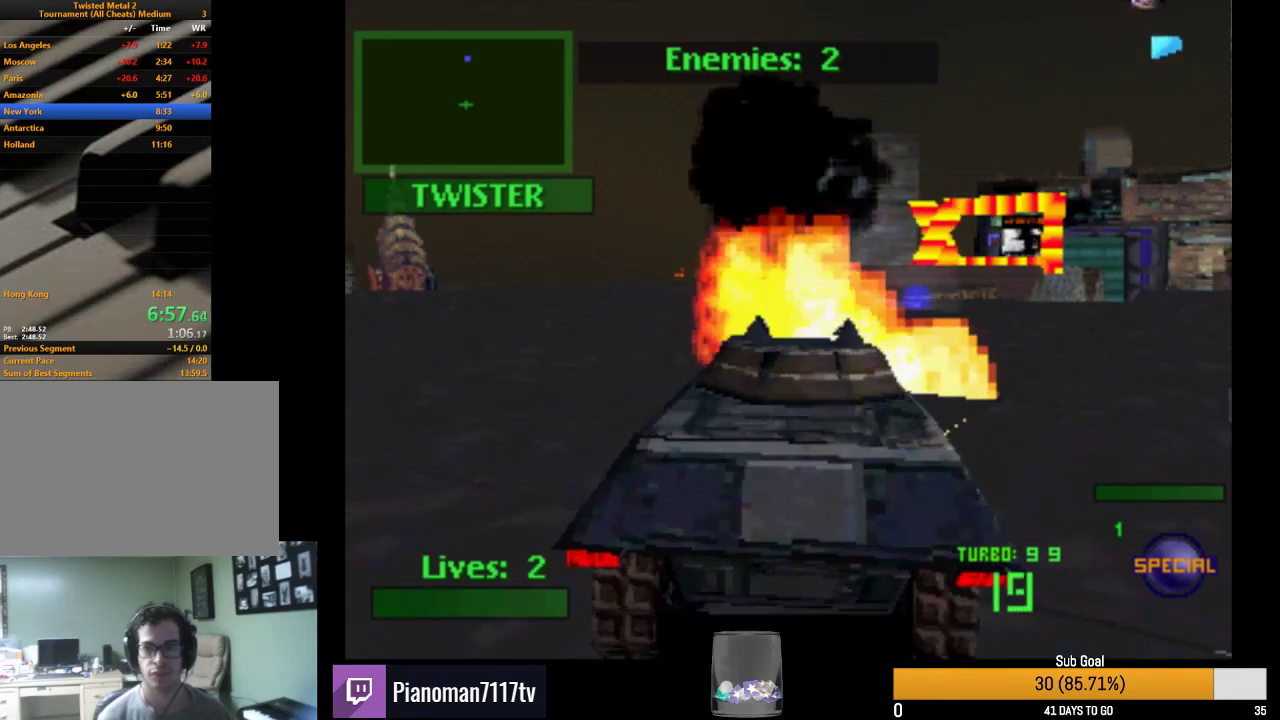
{"buttons": ["SQUARE", "R2"], "events": []}
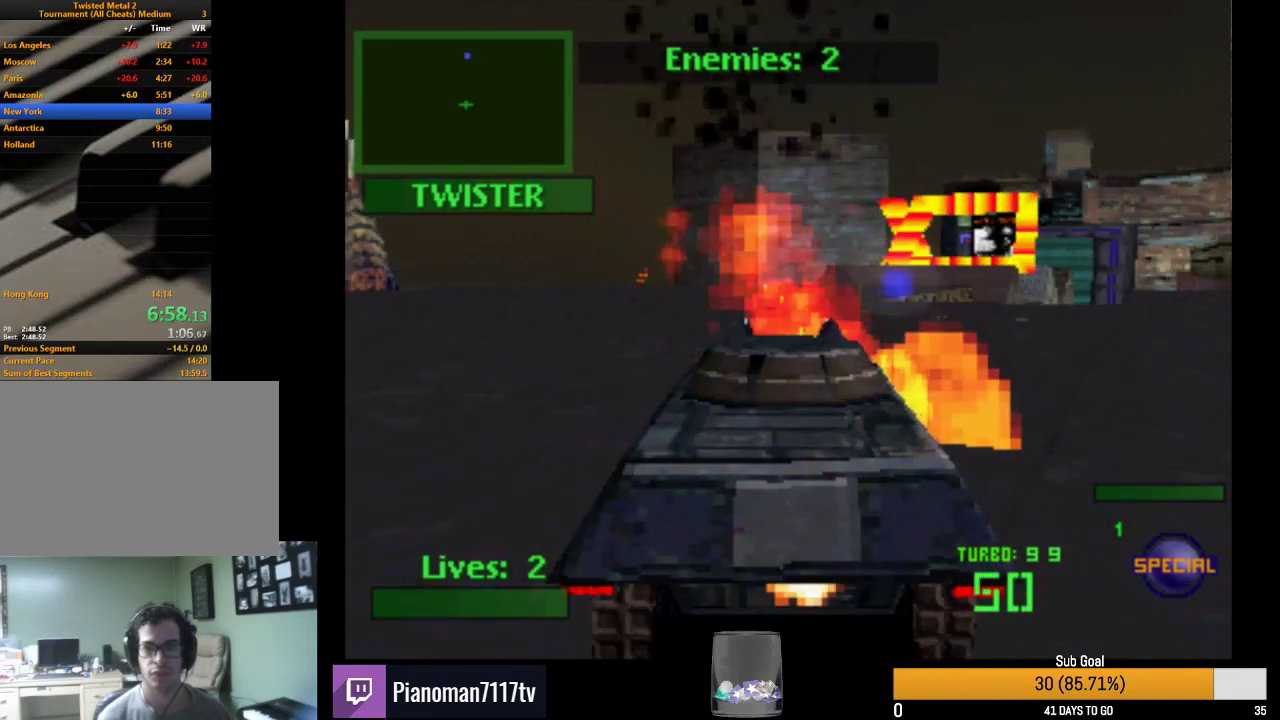
{"buttons": ["SQUARE", "R2"], "events": [[100, "DPAD_RIGHT", "down"], [350, "DPAD_RIGHT", "up"]]}